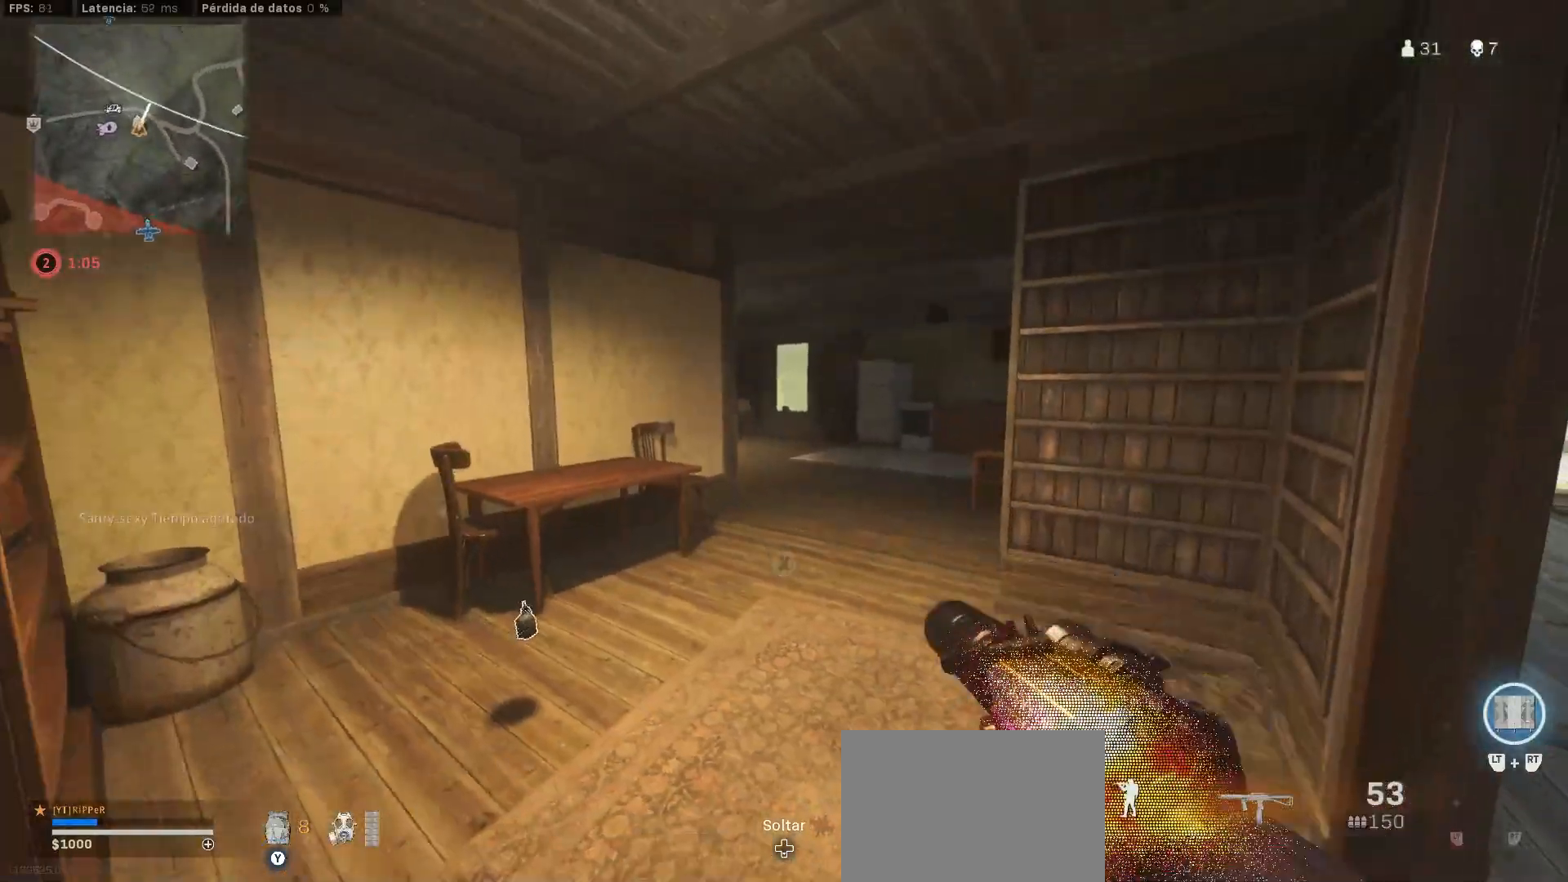
Gameplay with a controller (PlayStation layout); each line is a JSON object with the inputs held at the frame after it (dt_ms = milliseconds from this image to that frame). "button_events" lists button changes between this image and that frame as [ms after this image, input, new state], when the widget could be followed in between (sticks are given only as held states). Not read: R3.
{"dt_ms": 1000, "buttons": [], "left_stick": "up-left", "right_stick": "center", "button_events": [[183, "TRIANGLE", "up"]]}
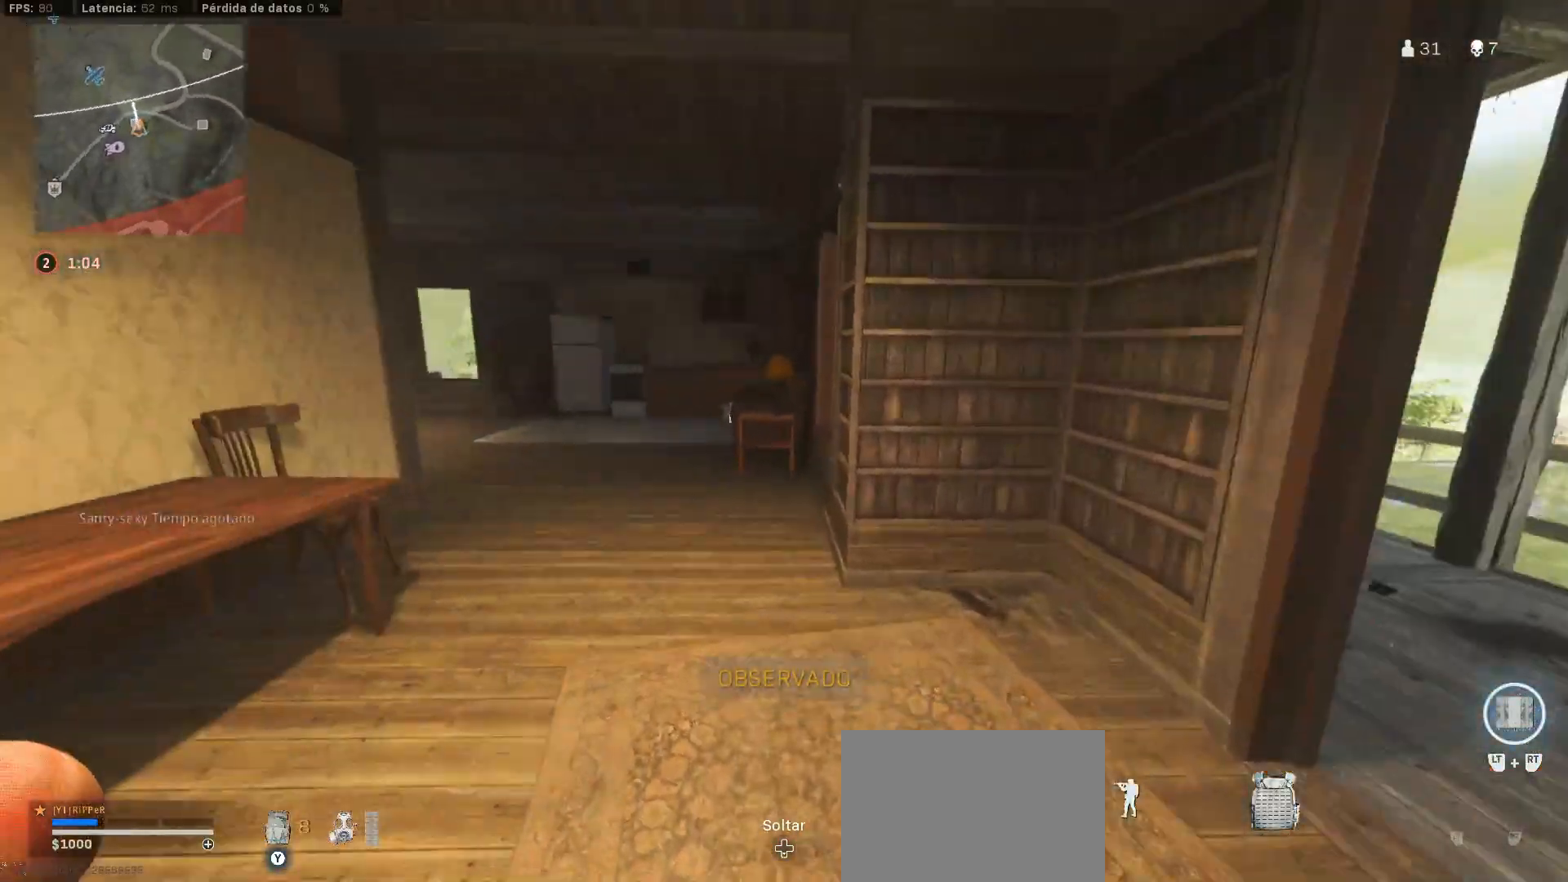
{"dt_ms": 500, "buttons": [], "left_stick": "up", "right_stick": "center", "button_events": [[100, "L3", "down"], [333, "L3", "up"]]}
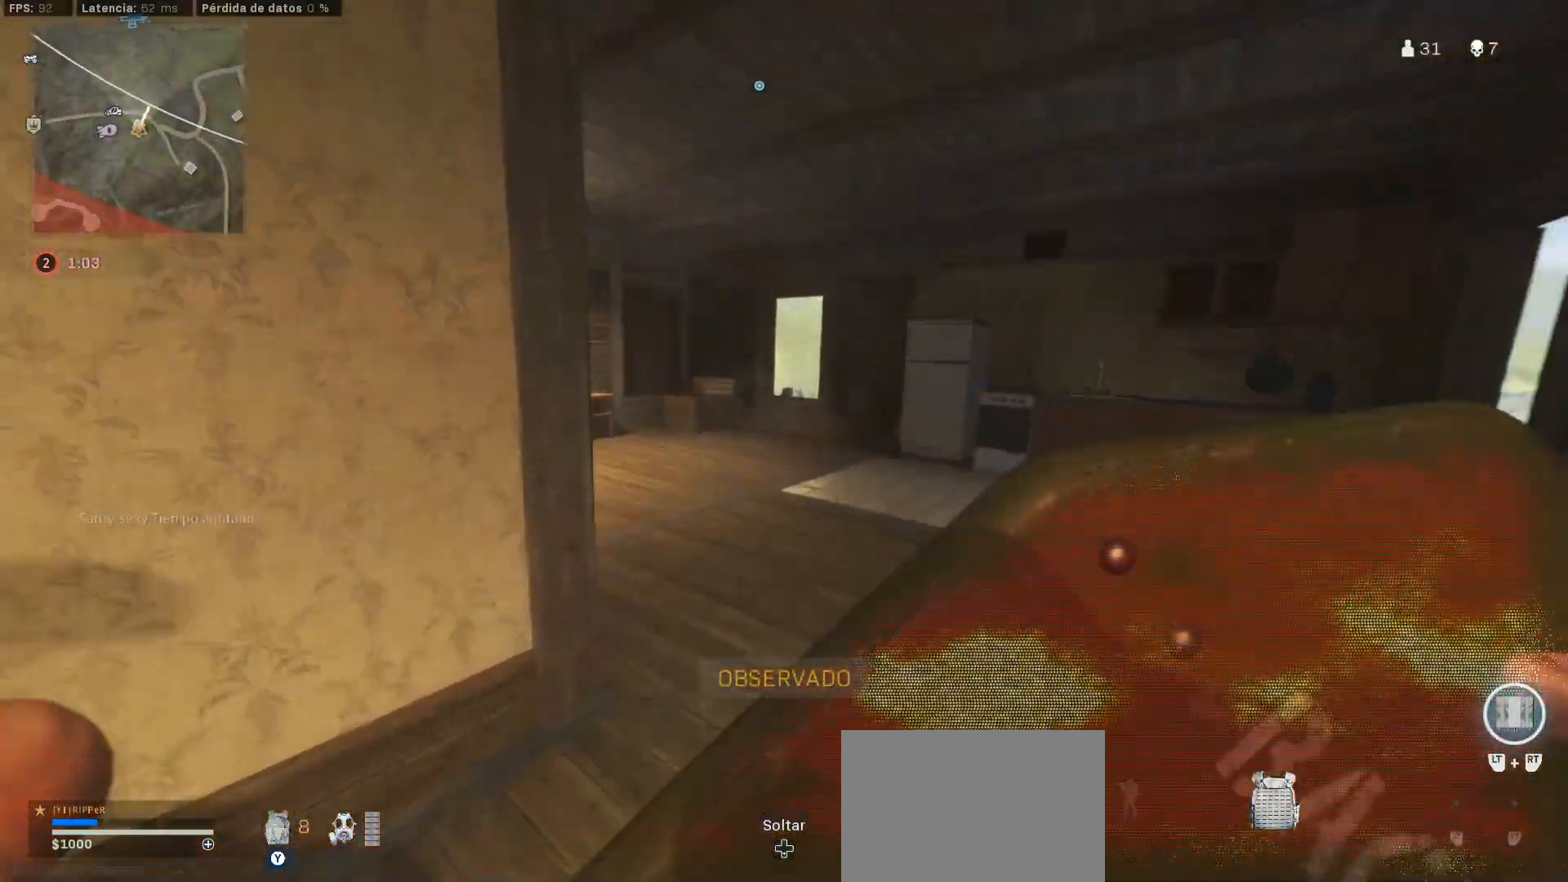
{"dt_ms": 500, "buttons": [], "left_stick": "up-left", "right_stick": "center", "button_events": [[83, "CIRCLE", "down"], [200, "CIRCLE", "up"], [267, "CIRCLE", "down"], [317, "CIRCLE", "up"]]}
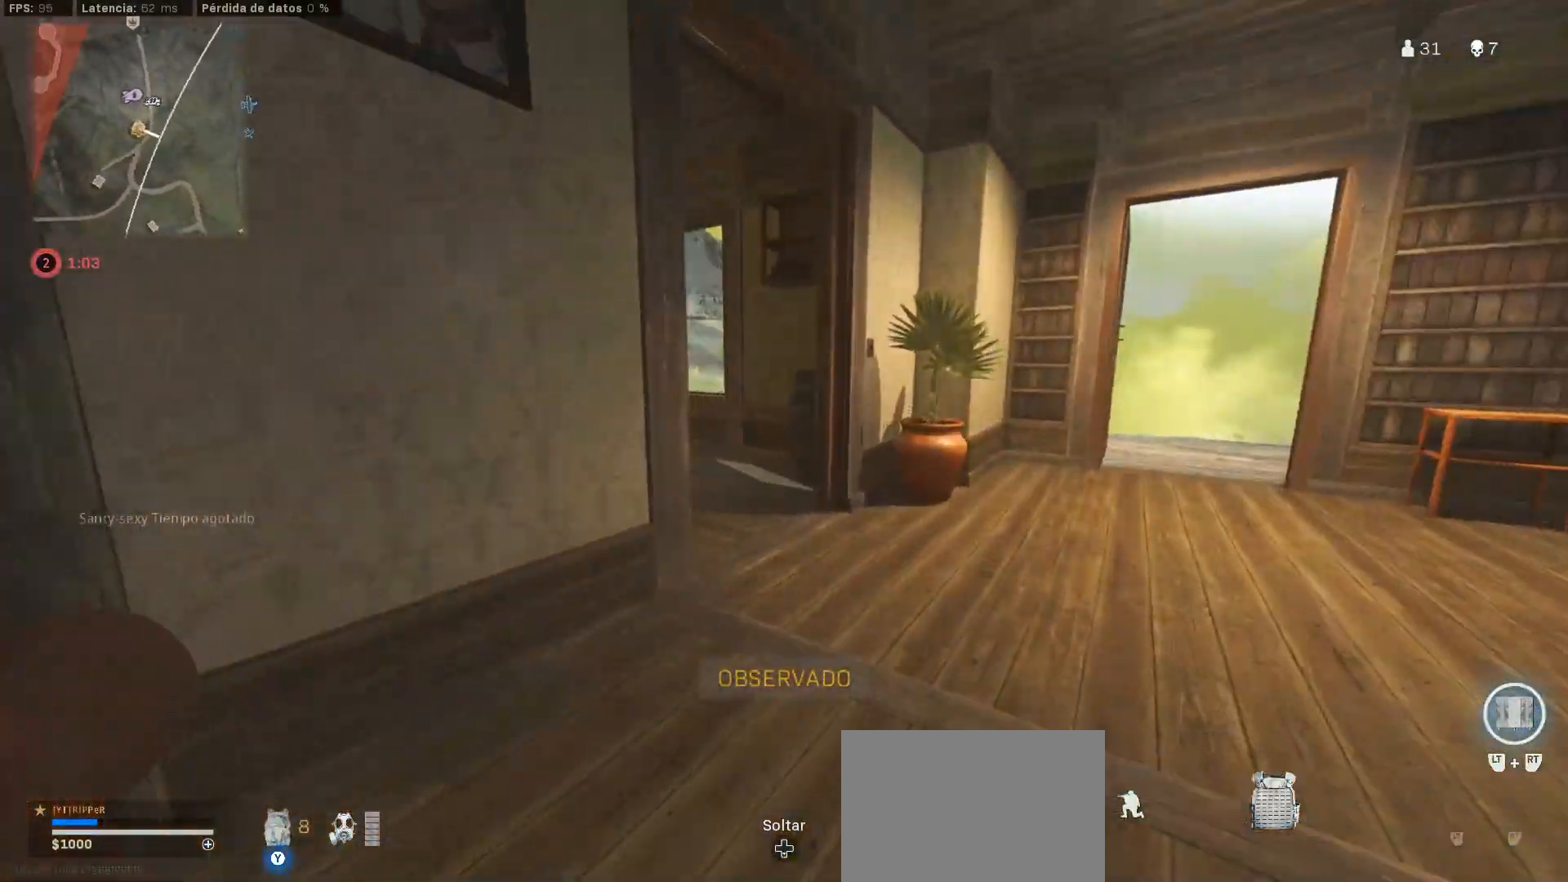
{"dt_ms": 500, "buttons": [], "left_stick": "up-left", "right_stick": "center", "button_events": [[133, "L3", "down"], [183, "L3", "up"], [267, "L3", "down"], [400, "L3", "up"]]}
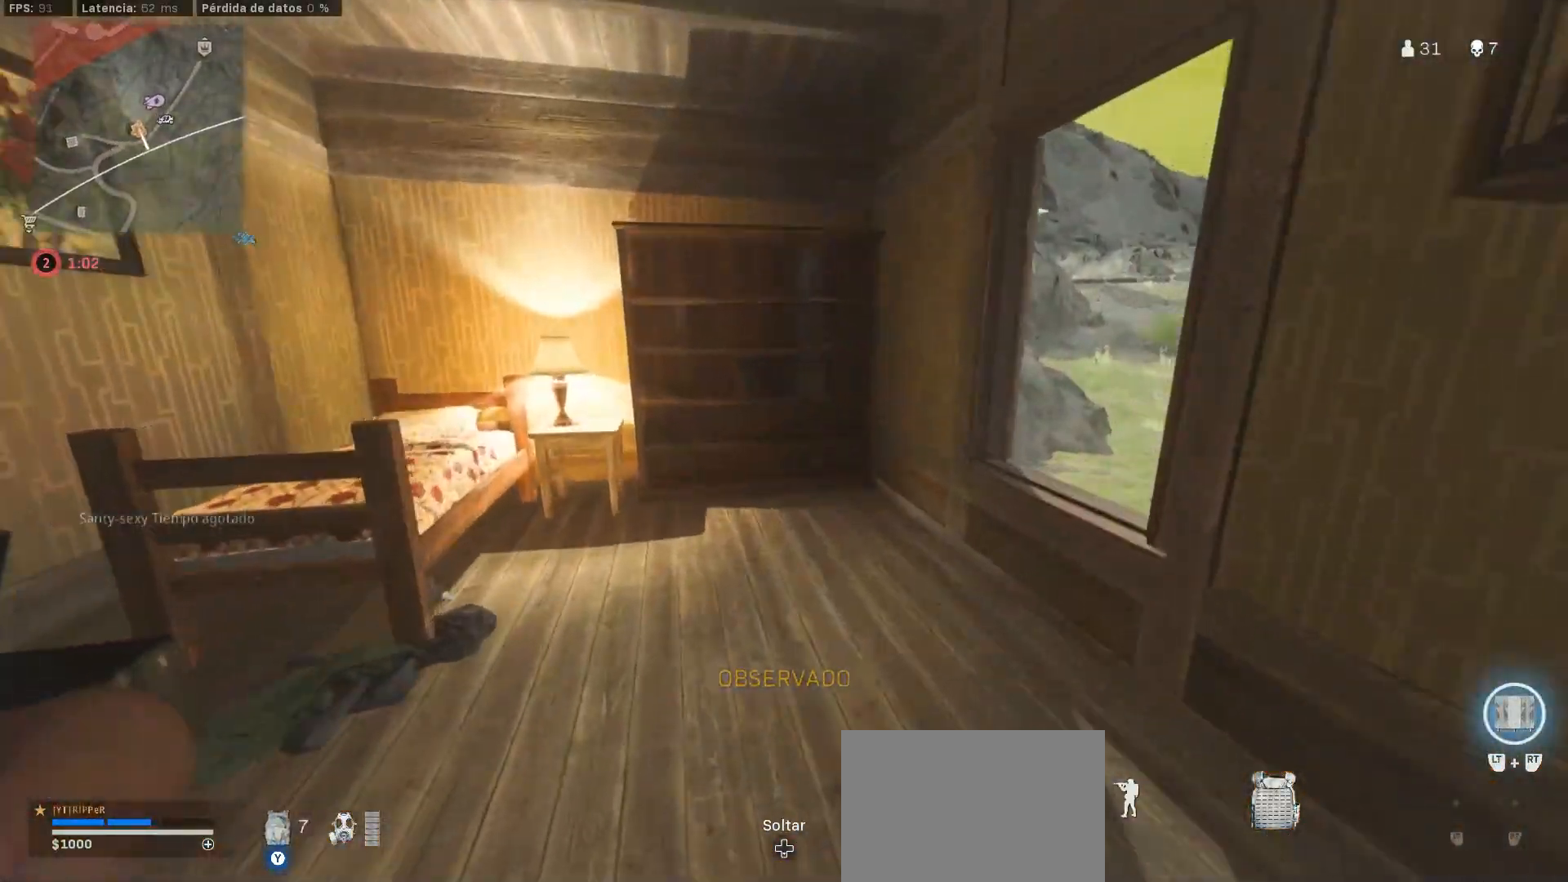
{"dt_ms": 500, "buttons": [], "left_stick": "down-left", "right_stick": "right", "button_events": []}
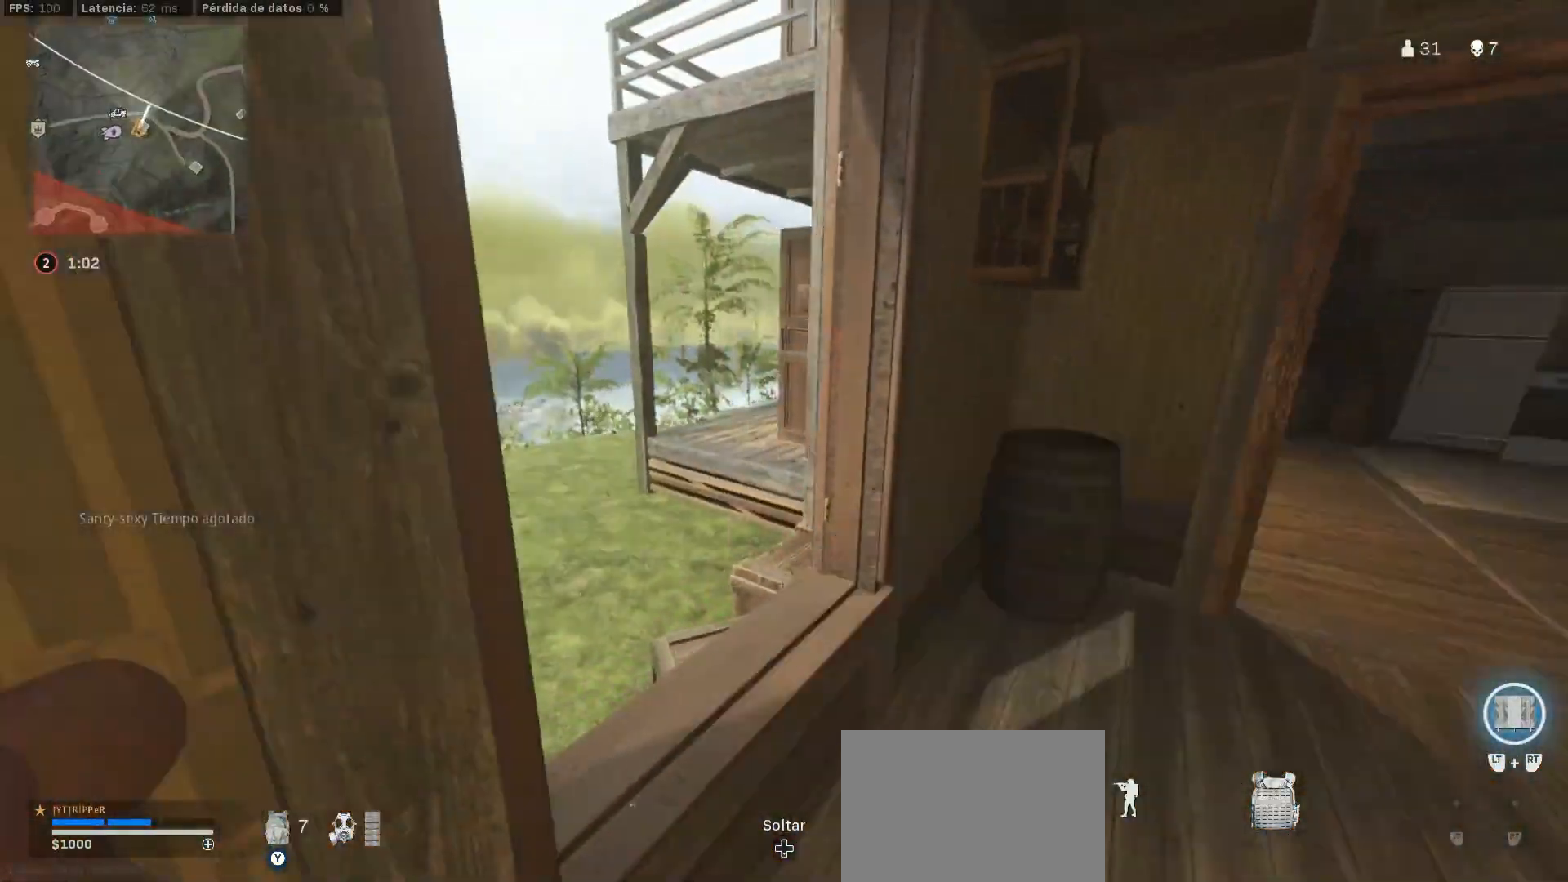
{"dt_ms": 500, "buttons": [], "left_stick": "right", "right_stick": "center", "button_events": []}
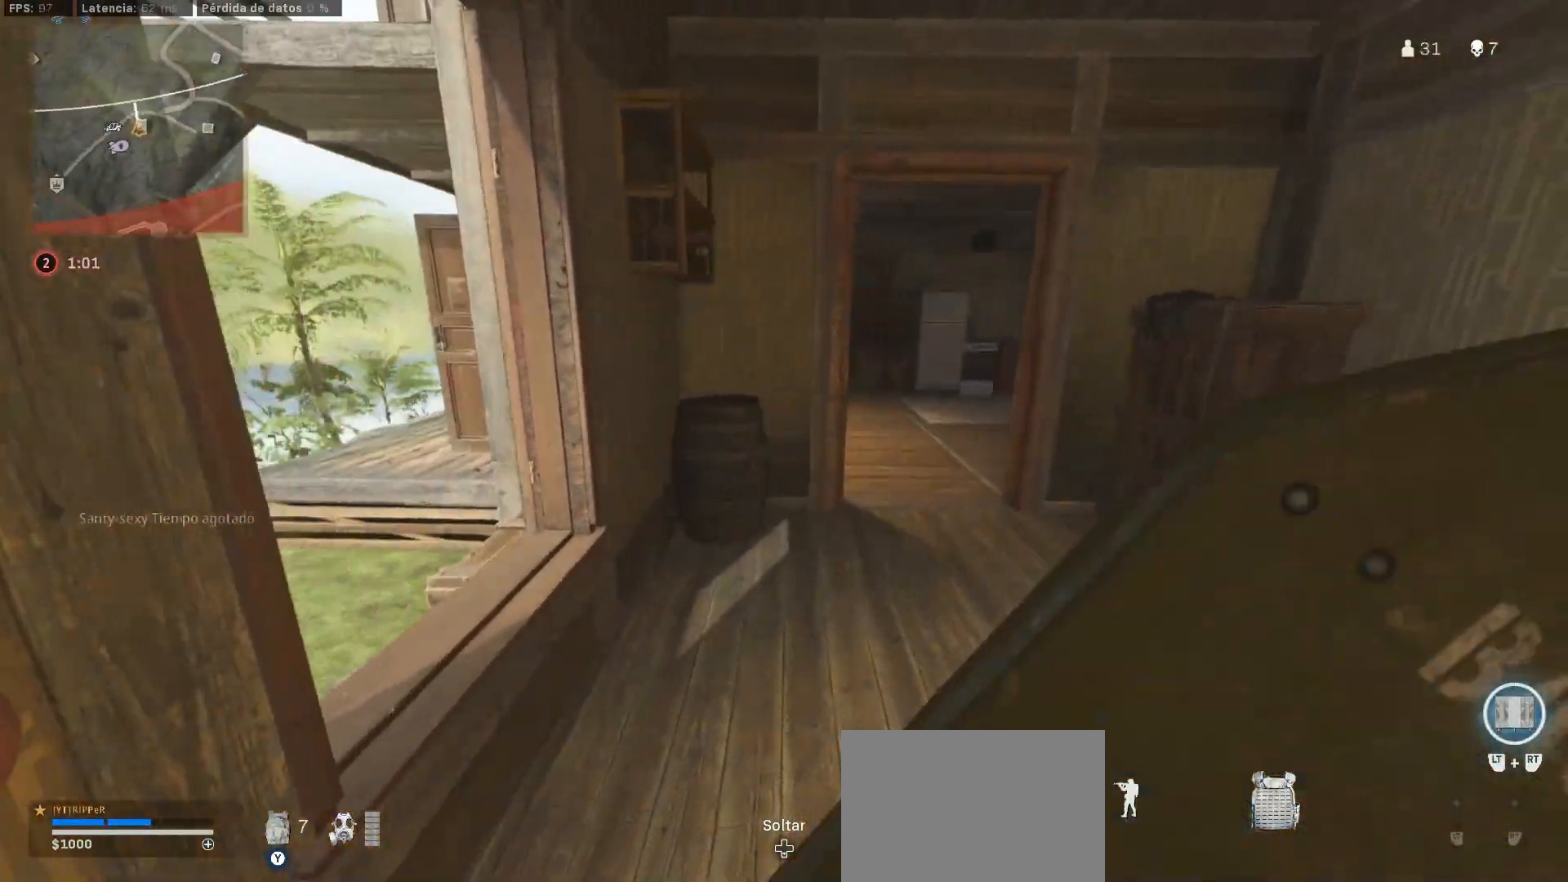
{"dt_ms": 1000, "buttons": [], "left_stick": "left", "right_stick": "left", "button_events": []}
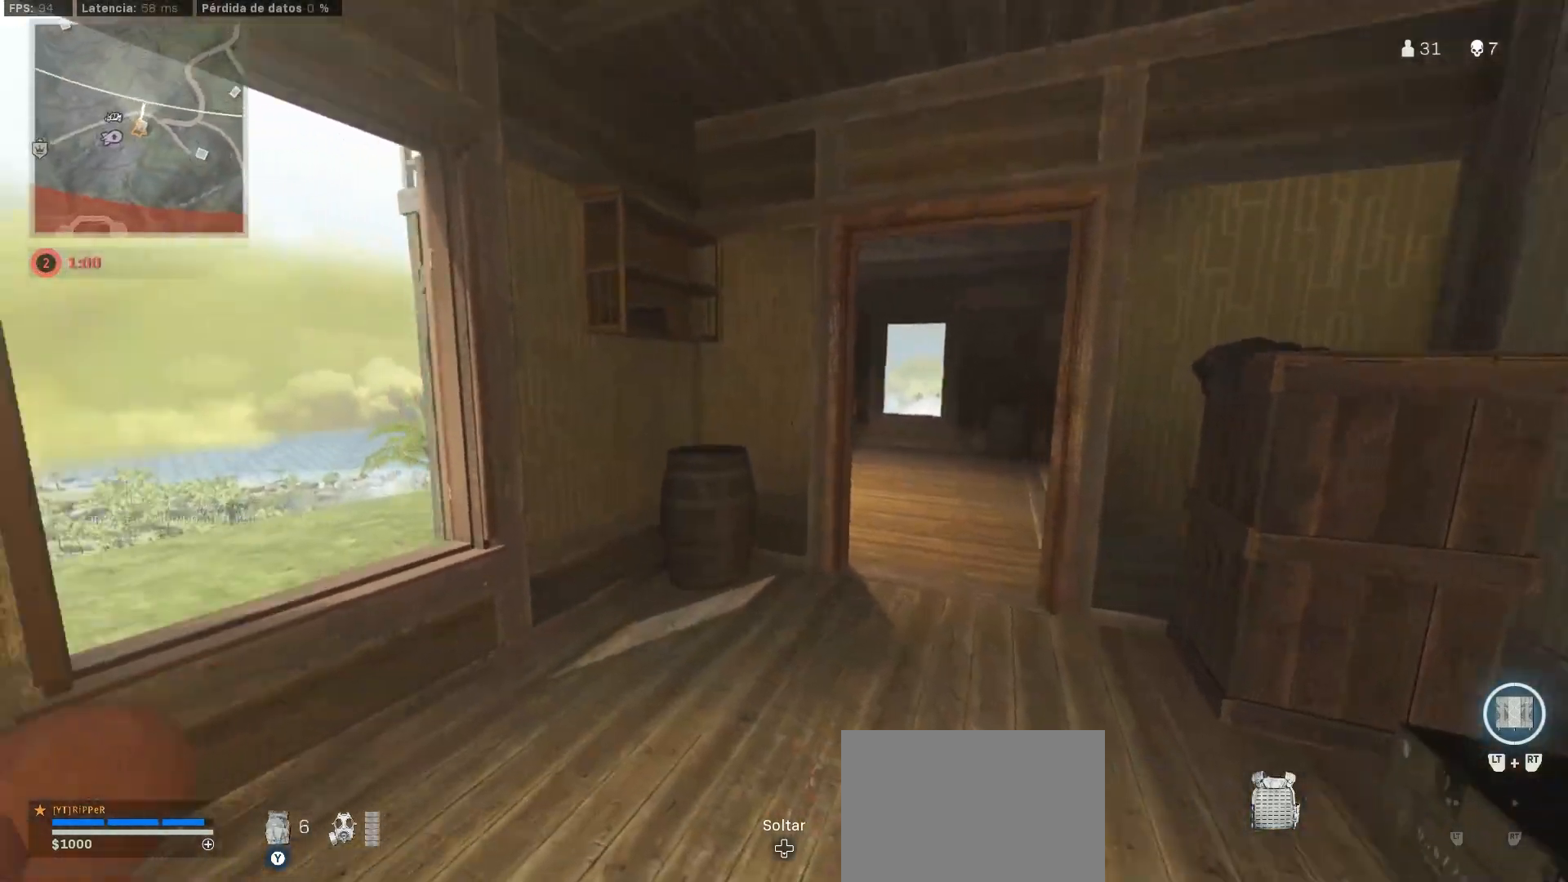
{"dt_ms": 500, "buttons": [], "left_stick": "down-right", "right_stick": "right", "button_events": []}
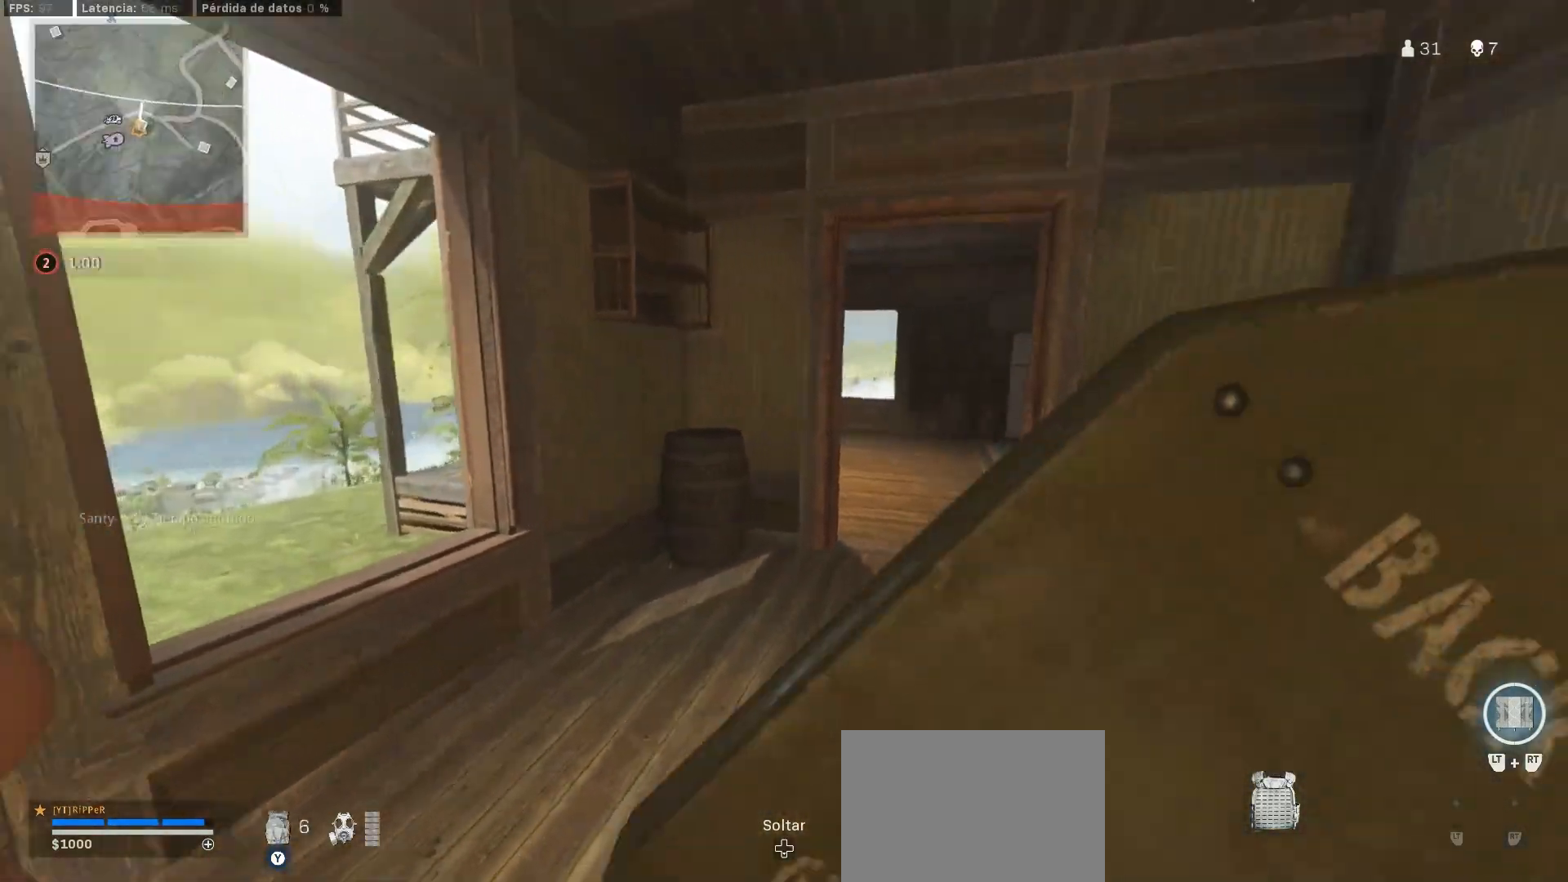
{"dt_ms": 500, "buttons": ["L3"], "left_stick": "up-left", "right_stick": "left", "button_events": [[417, "L3", "down"]]}
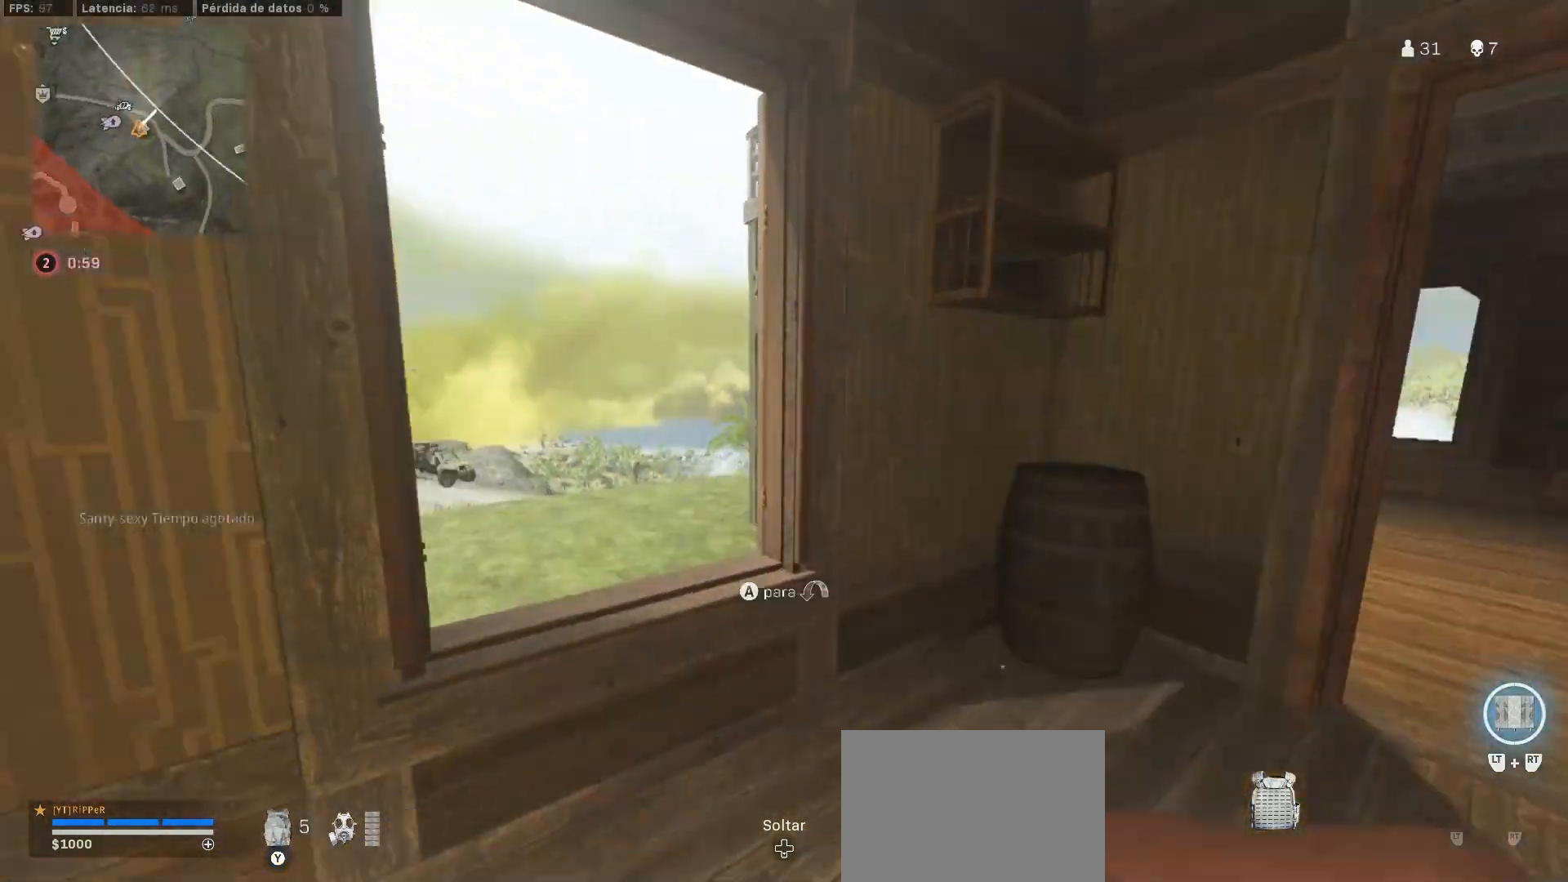
{"dt_ms": 500, "buttons": [], "left_stick": "center", "right_stick": "right", "button_events": [[100, "L3", "up"], [150, "CROSS", "down"], [333, "CROSS", "up"]]}
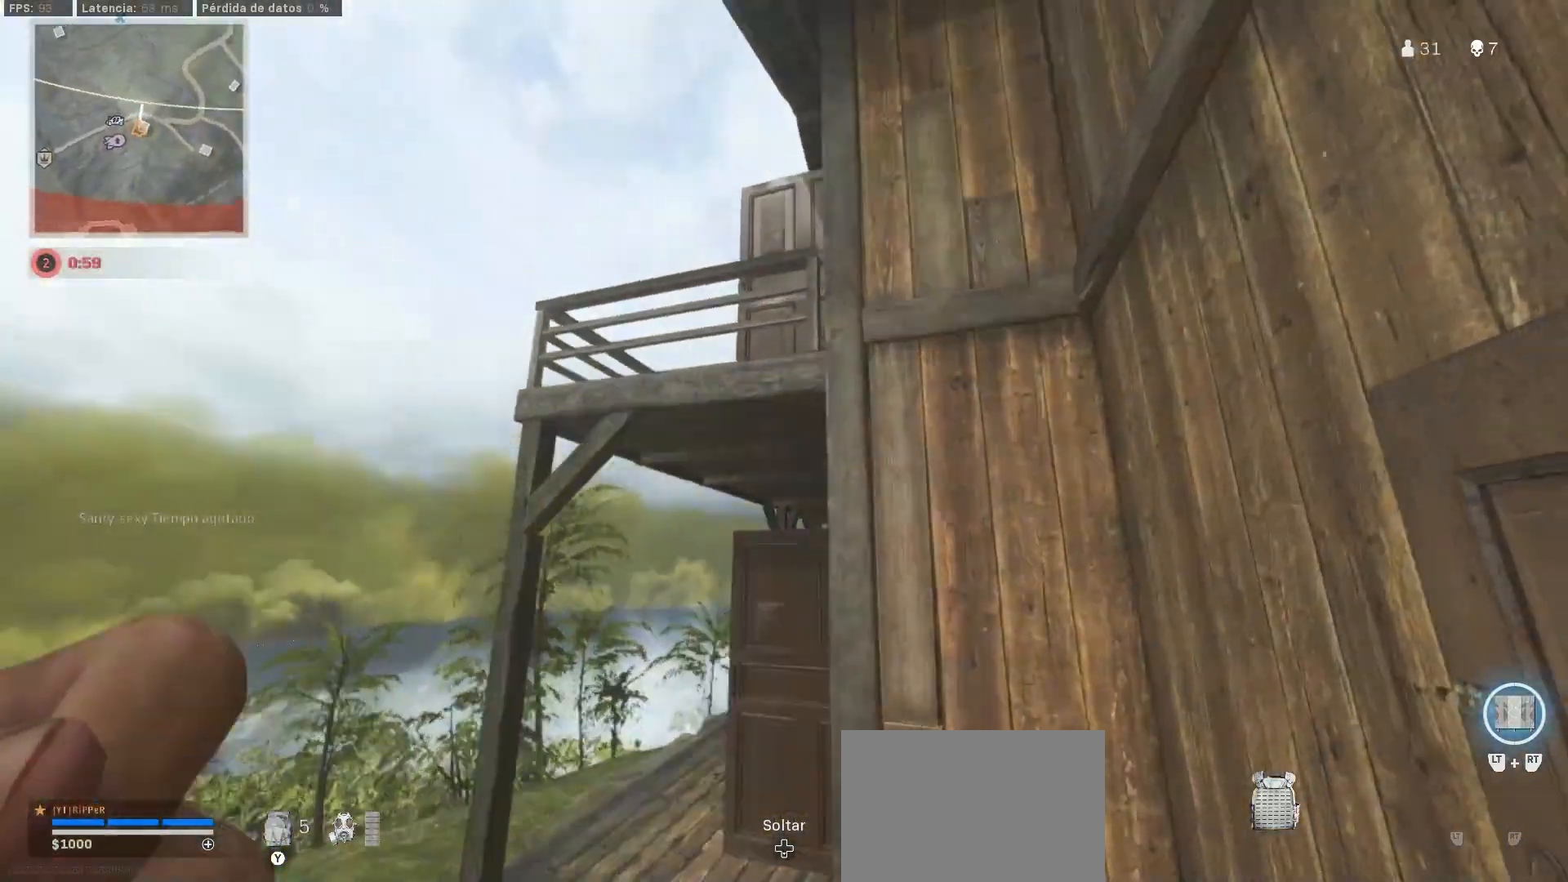
{"dt_ms": 500, "buttons": [], "left_stick": "down", "right_stick": "right", "button_events": []}
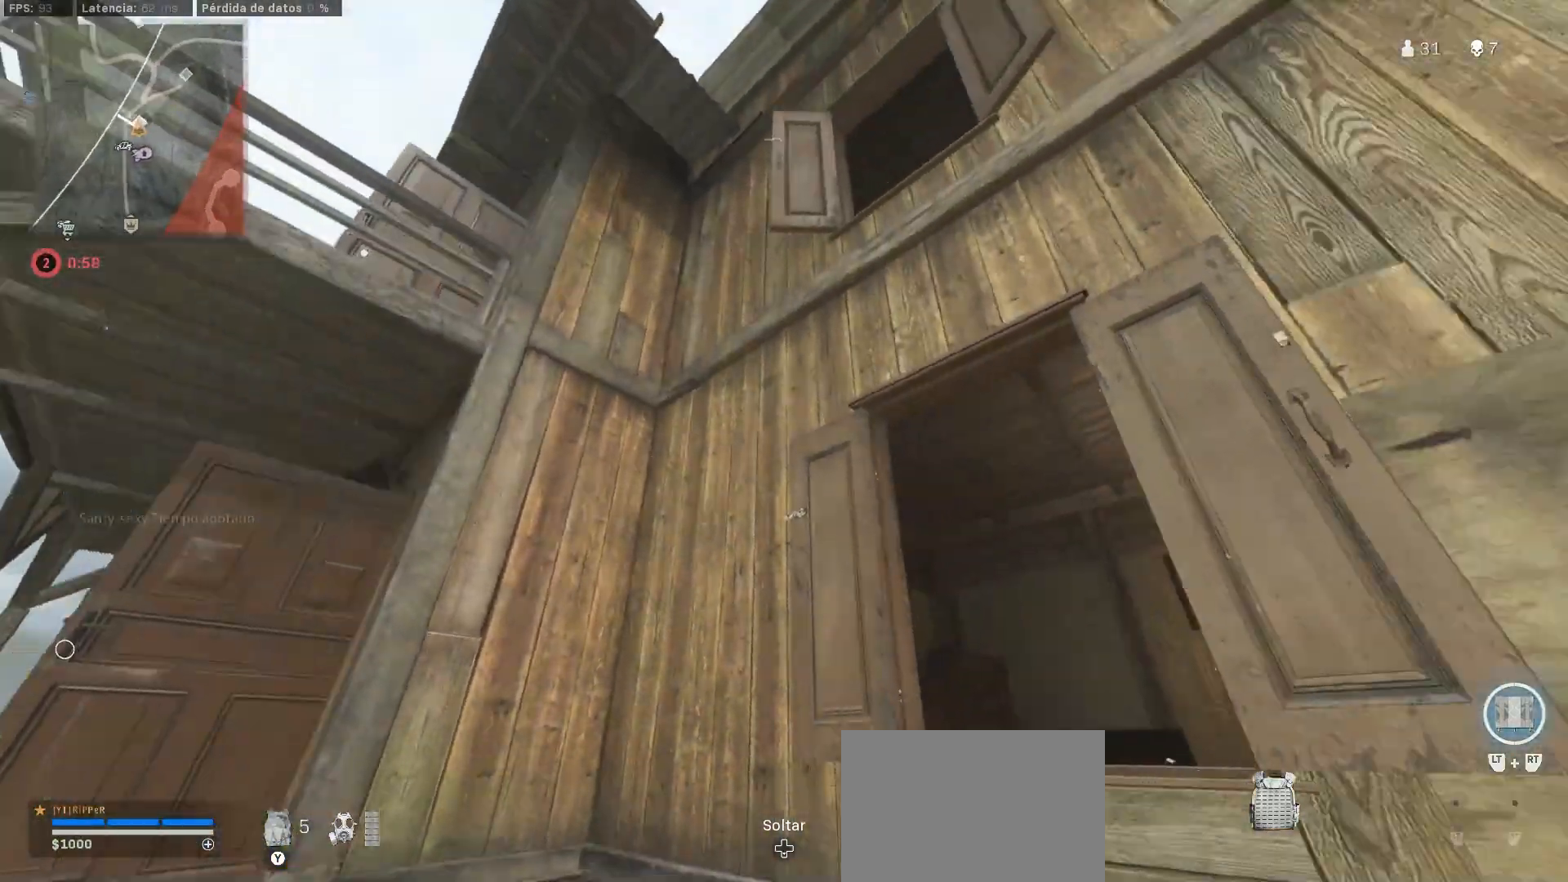
{"dt_ms": 500, "buttons": [], "left_stick": "down", "right_stick": "center", "button_events": []}
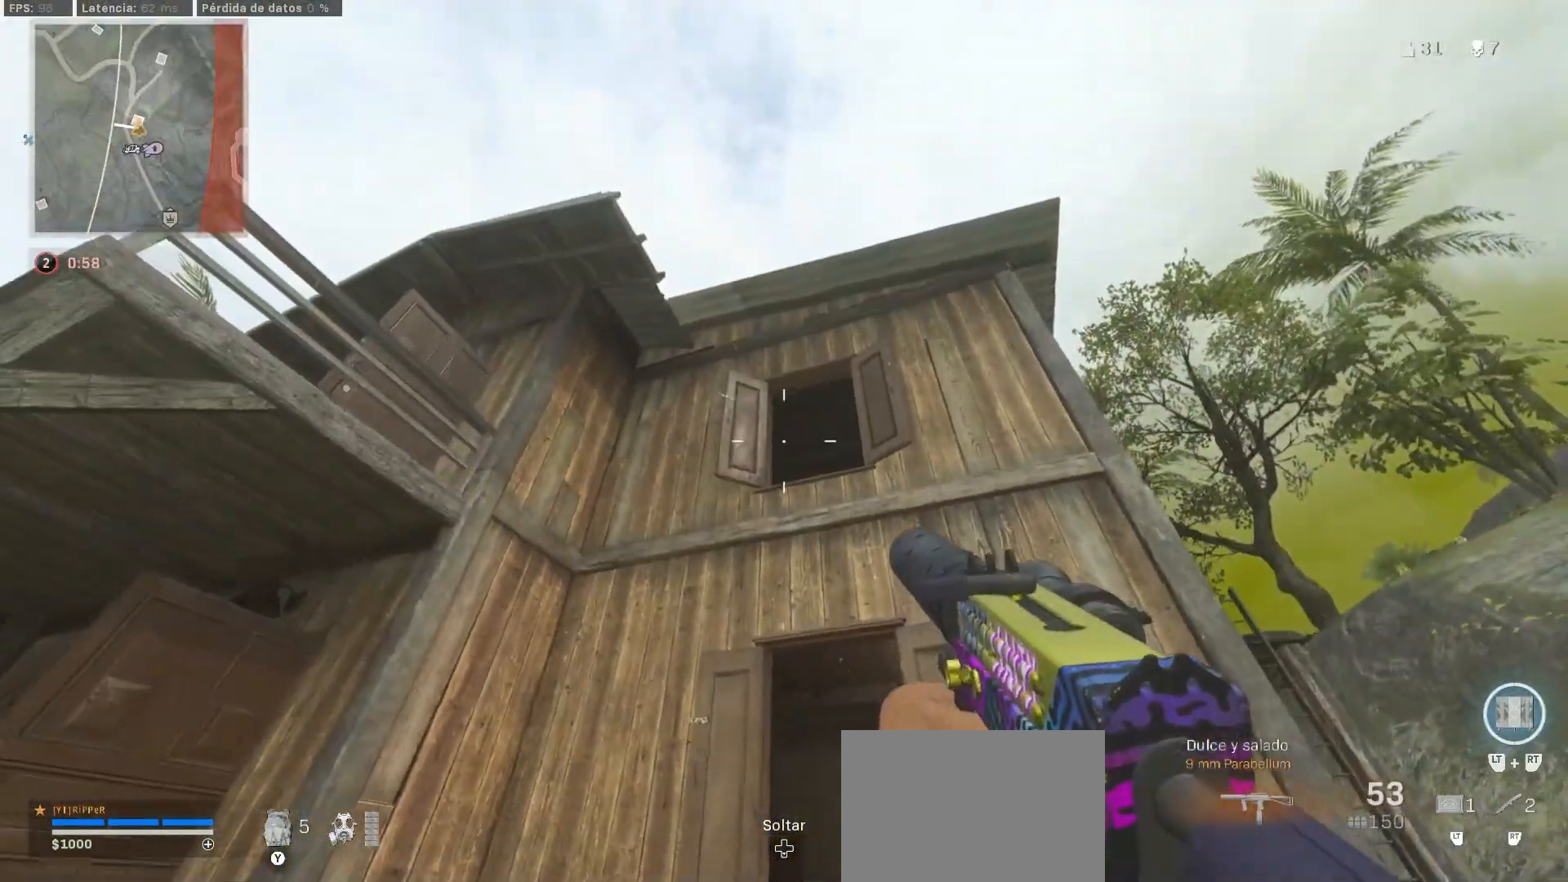
{"dt_ms": 500, "buttons": [], "left_stick": "left", "right_stick": "center", "button_events": []}
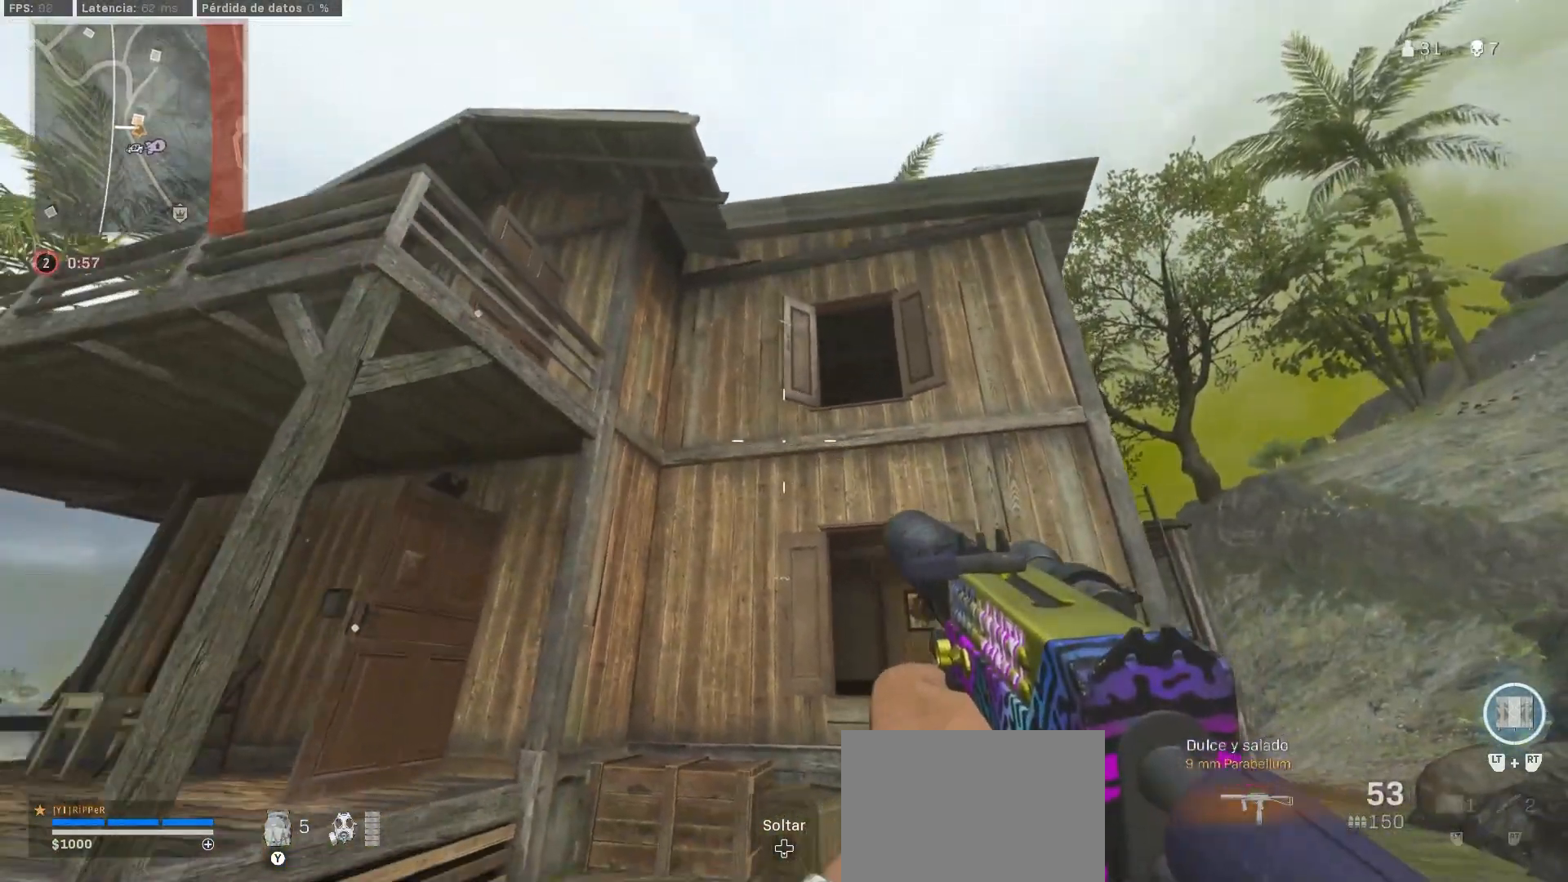
{"dt_ms": 500, "buttons": [], "left_stick": "left", "right_stick": "down-left", "button_events": []}
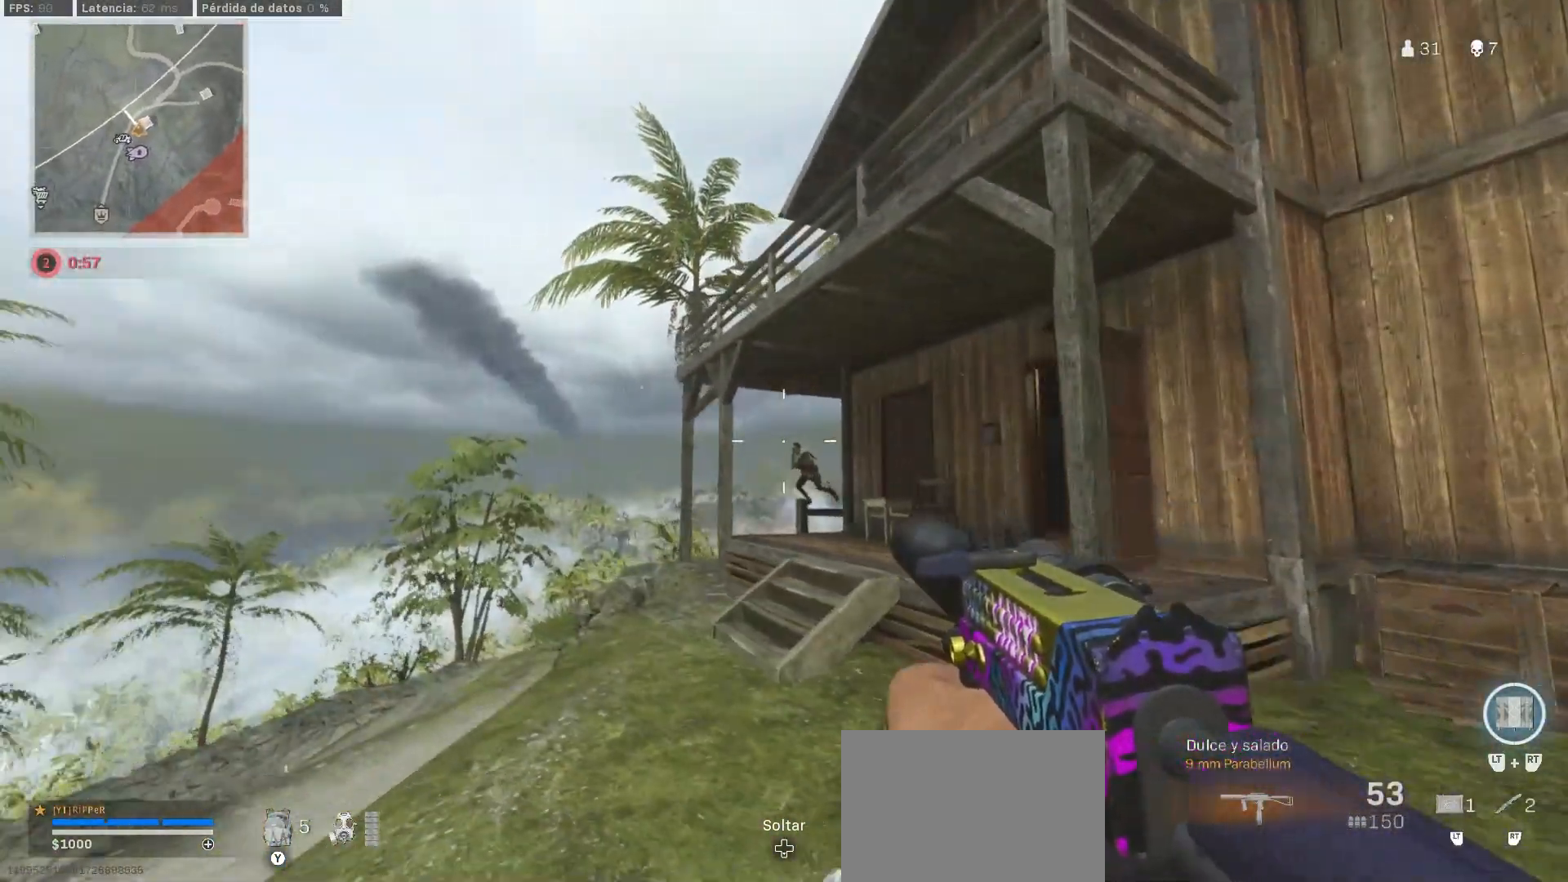
{"dt_ms": 500, "buttons": ["CIRCLE", "L1", "R1"], "left_stick": "right", "right_stick": "left", "button_events": [[100, "L1", "down"], [233, "R1", "down"], [317, "CIRCLE", "down"]]}
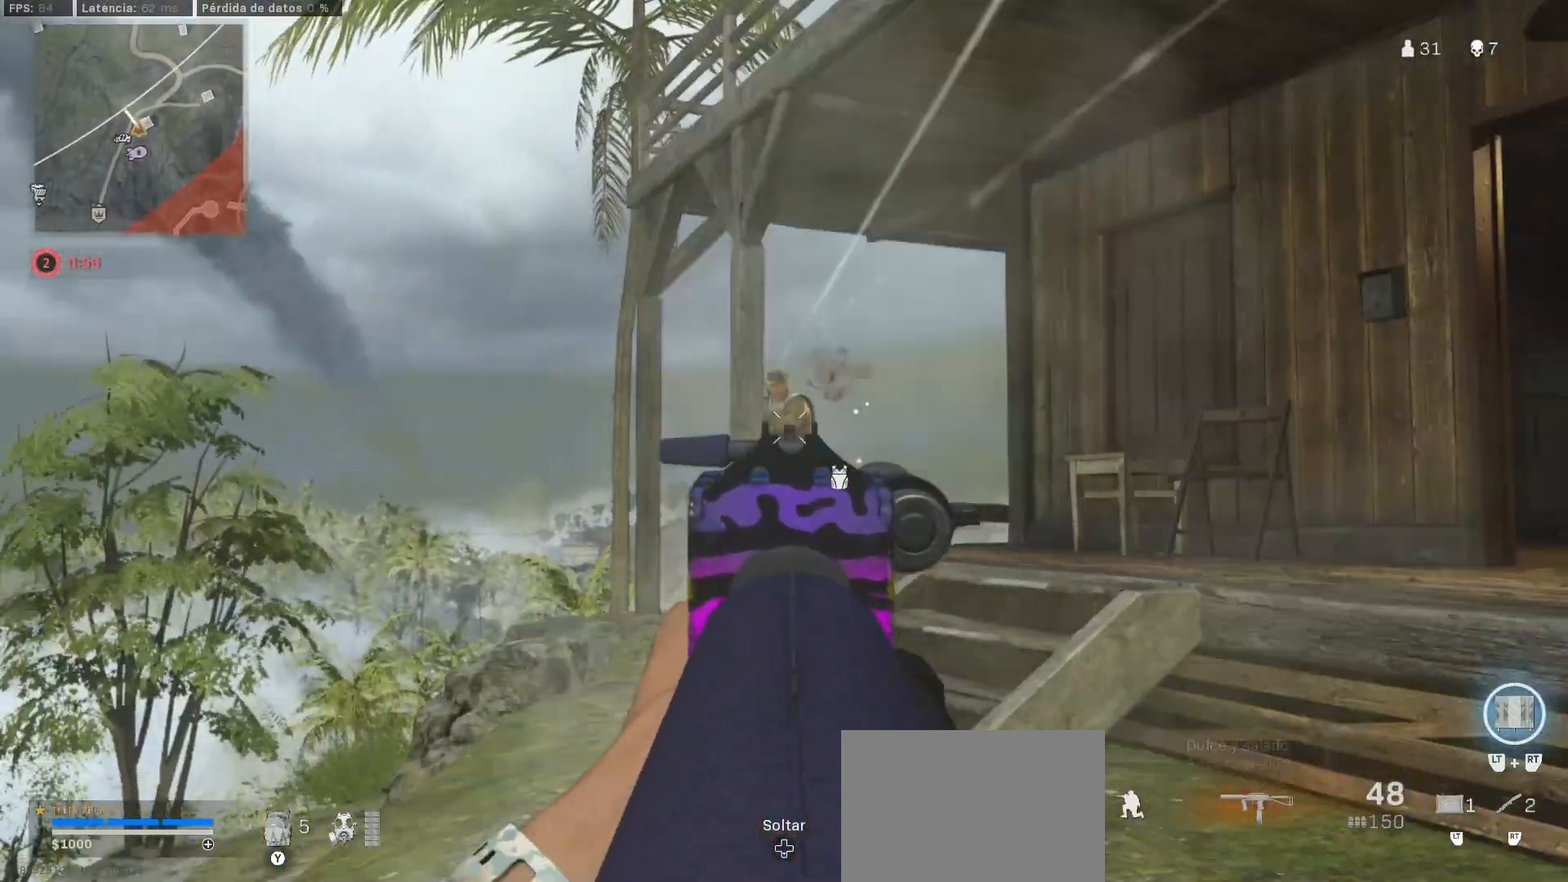
{"dt_ms": 500, "buttons": ["L1", "R1"], "left_stick": "right", "right_stick": "center", "button_events": [[300, "CIRCLE", "up"]]}
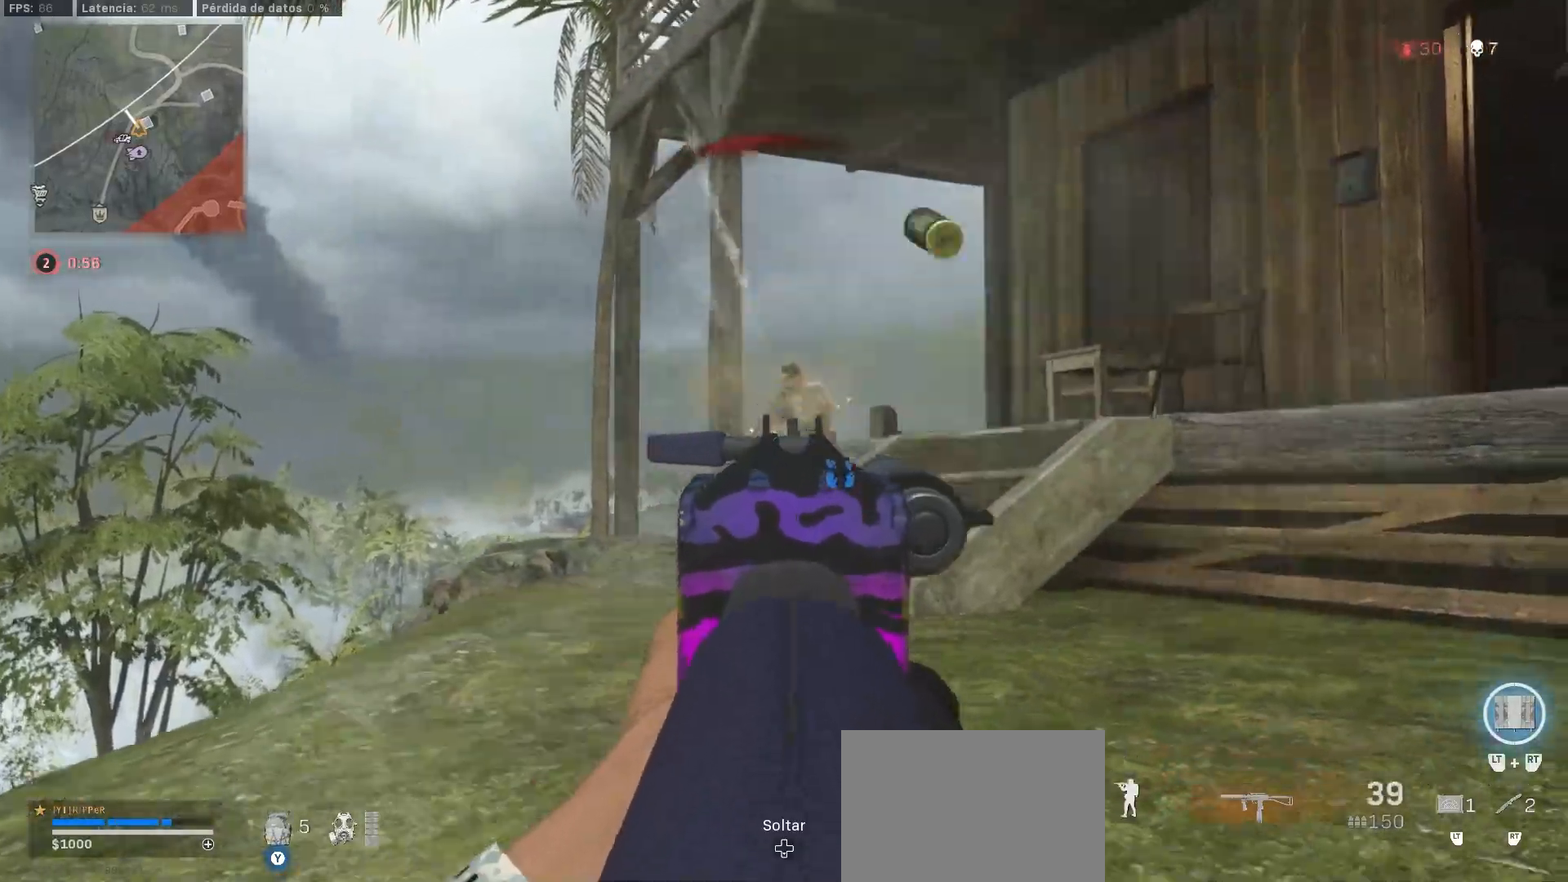
{"dt_ms": 500, "buttons": ["L1", "R1"], "left_stick": "right", "right_stick": "center", "button_events": [[17, "CROSS", "down"], [117, "CROSS", "up"]]}